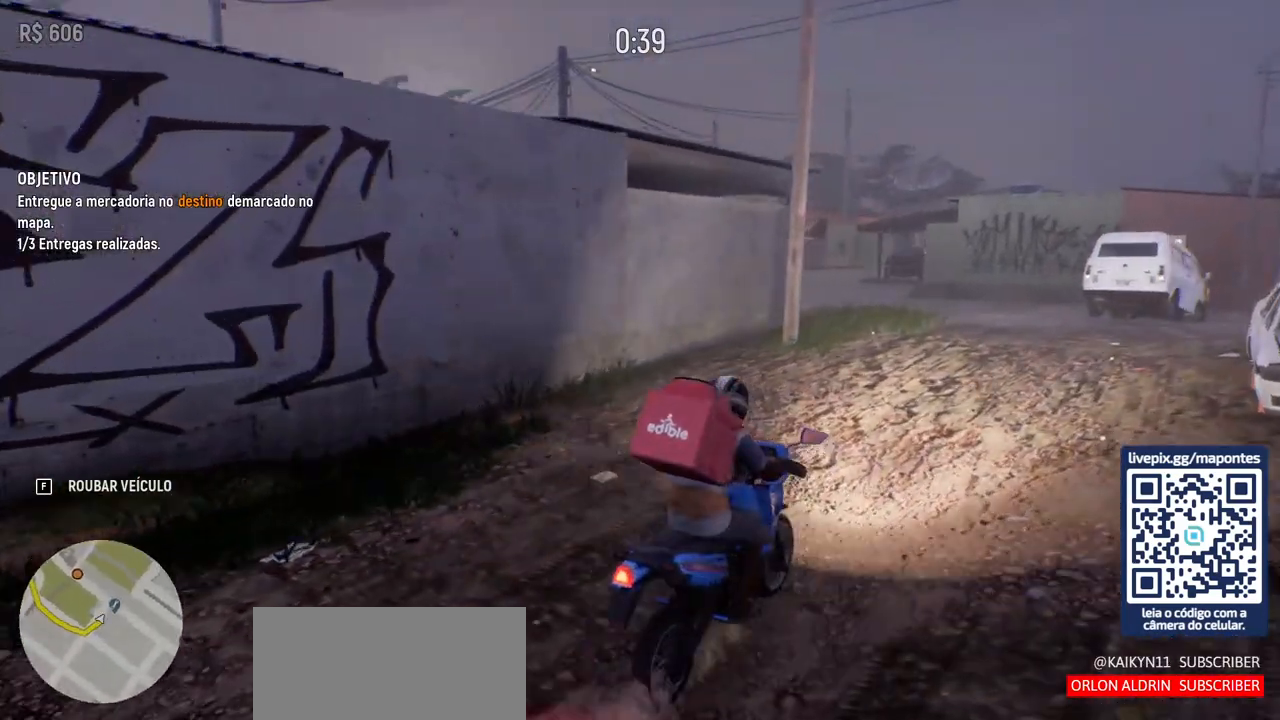
Gameplay with keyboard and mouse; each line is a JSON object with the keys and mouse buttons held at the frame after it. "events" lists presses ("down") and releases ("up") of "a", "ctrl", "d", "e", "f", "q", "r", "s", "shift", "space", "tab", "w", "mouse_left", "mouse_wheel", "mouse_right", "mouse_mb4" and "mouse_mb5" between this image and that frame as [ms after this image, input, new state], when the widget could be followed in between. "mouse_left", "mouse_wheel", "mouse_right", "mouse_mb4", "mouse_mb5" = the "left", "wheel", "right", "mb4", "mb5" buttons of the "mouse" list. No other keys are recorded. "wheel" means that the mouse wheel is clicked or scrolled. Not read: mouse_move.
{"keys": ["w"], "mouse": [], "events": [[33, "w", "down"]]}
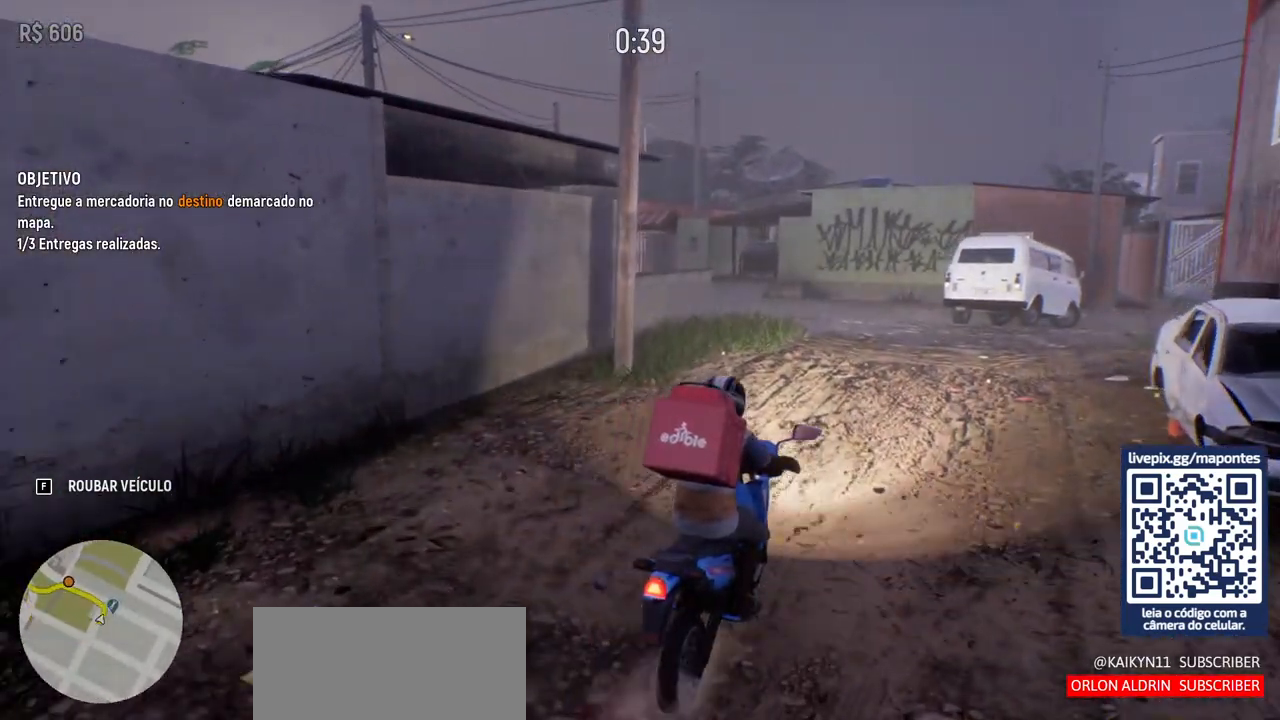
{"keys": [], "mouse": [], "events": [[133, "w", "up"], [183, "a", "down"], [317, "a", "up"]]}
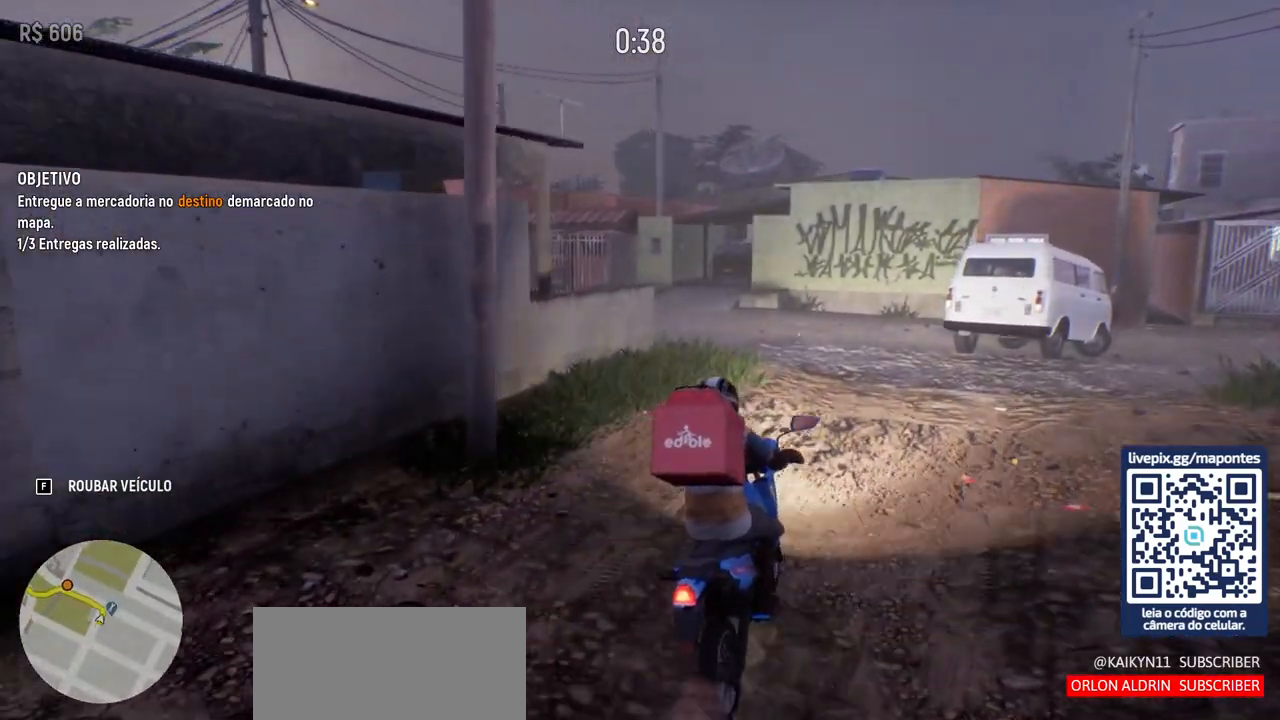
{"keys": ["a"], "mouse": [], "events": [[200, "w", "down"], [383, "a", "down"], [500, "w", "up"]]}
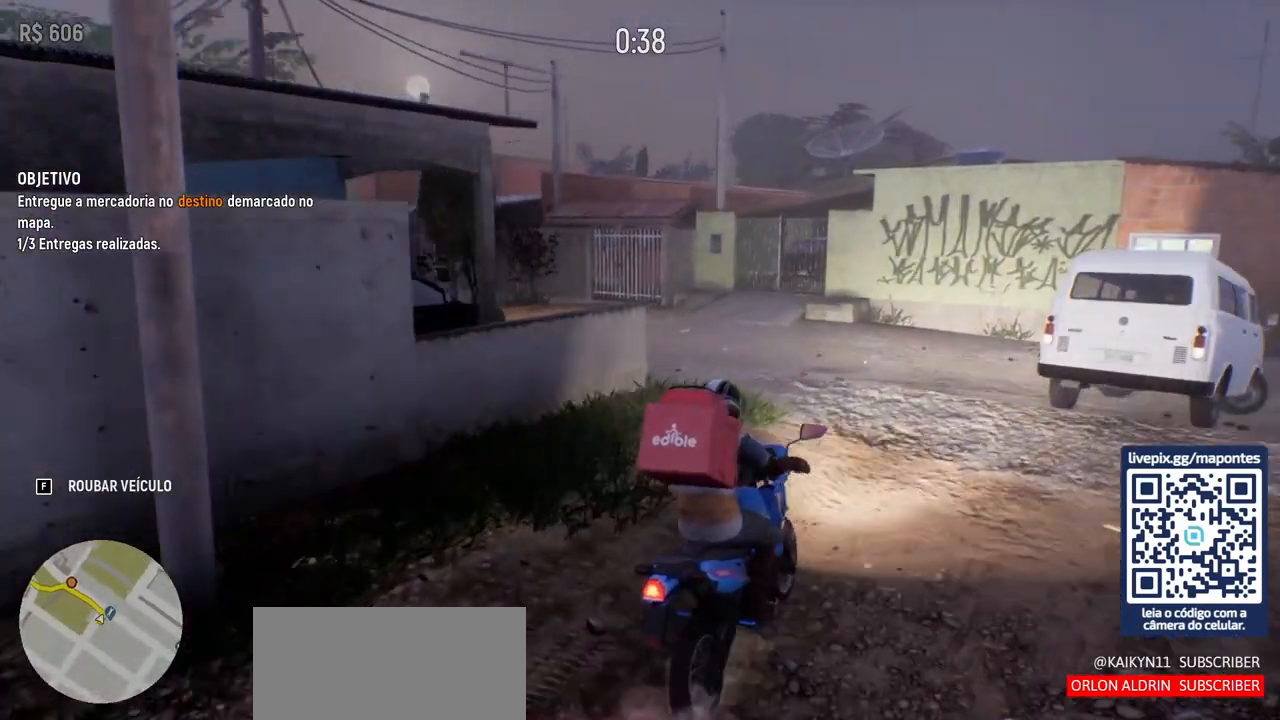
{"keys": ["a"], "mouse": [], "events": [[67, "a", "up"], [500, "a", "down"]]}
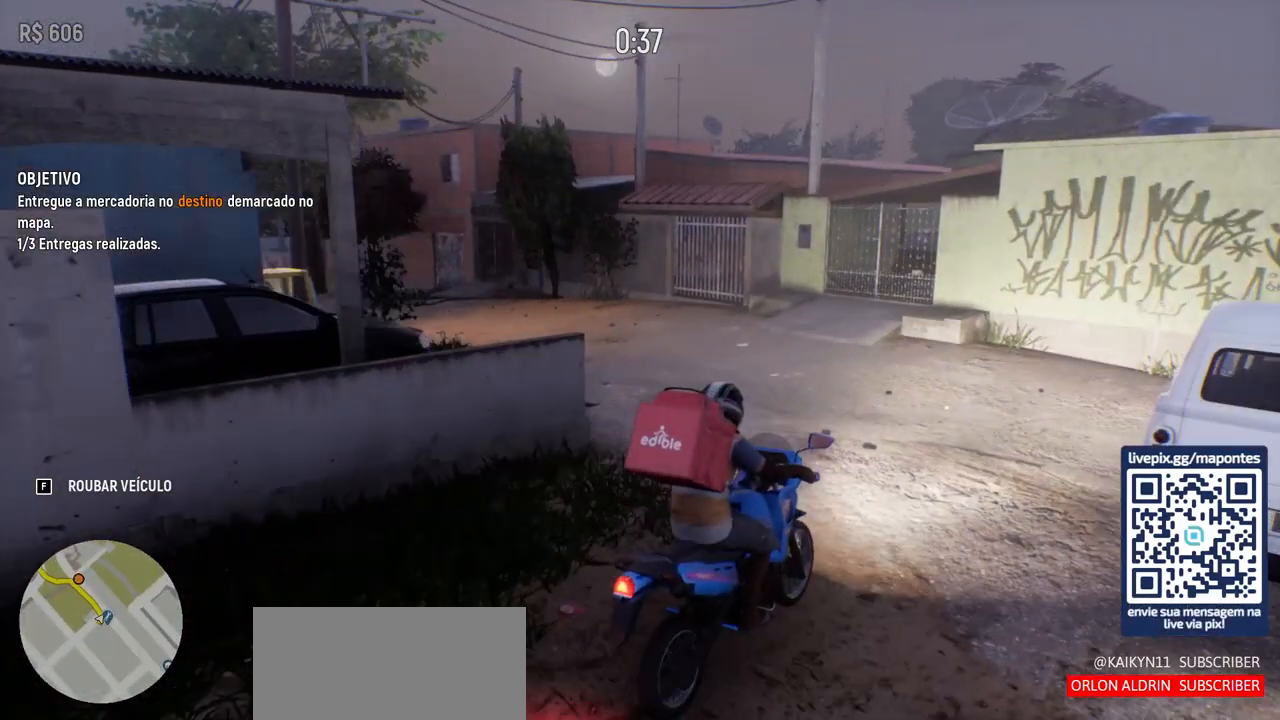
{"keys": ["w"], "mouse": [], "events": [[450, "w", "down"], [483, "a", "up"]]}
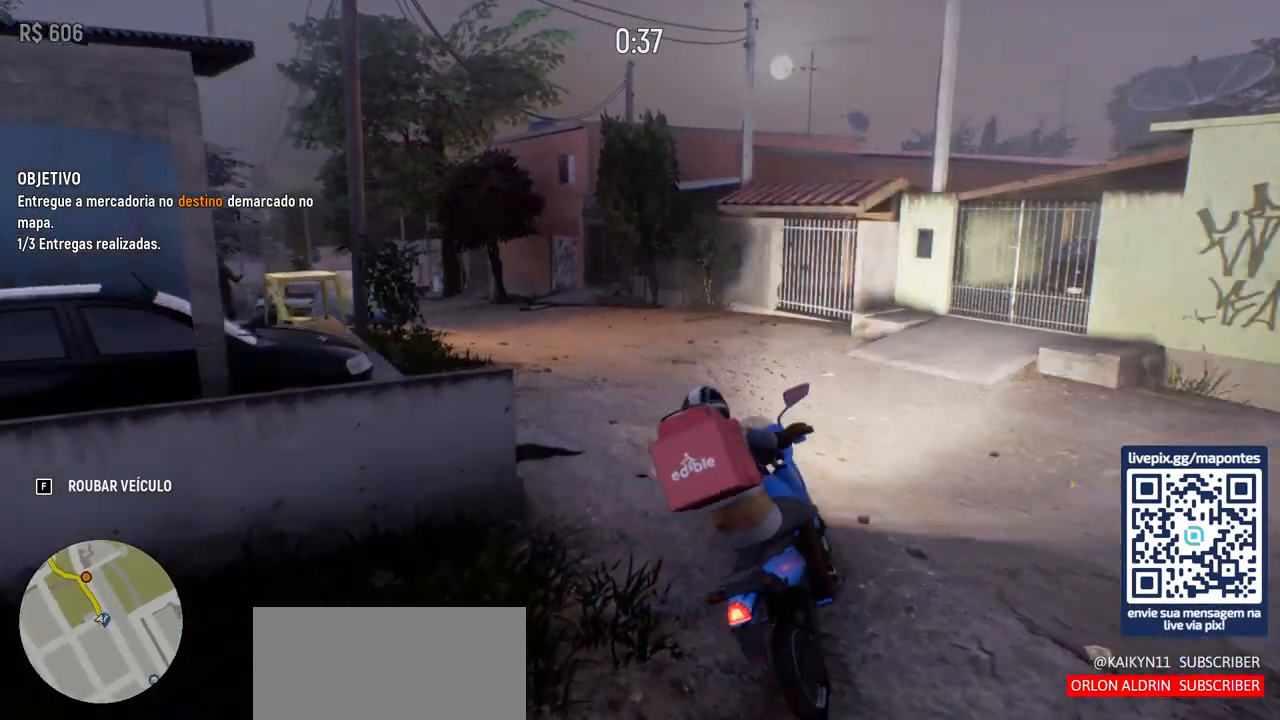
{"keys": [], "mouse": [], "events": [[383, "w", "up"]]}
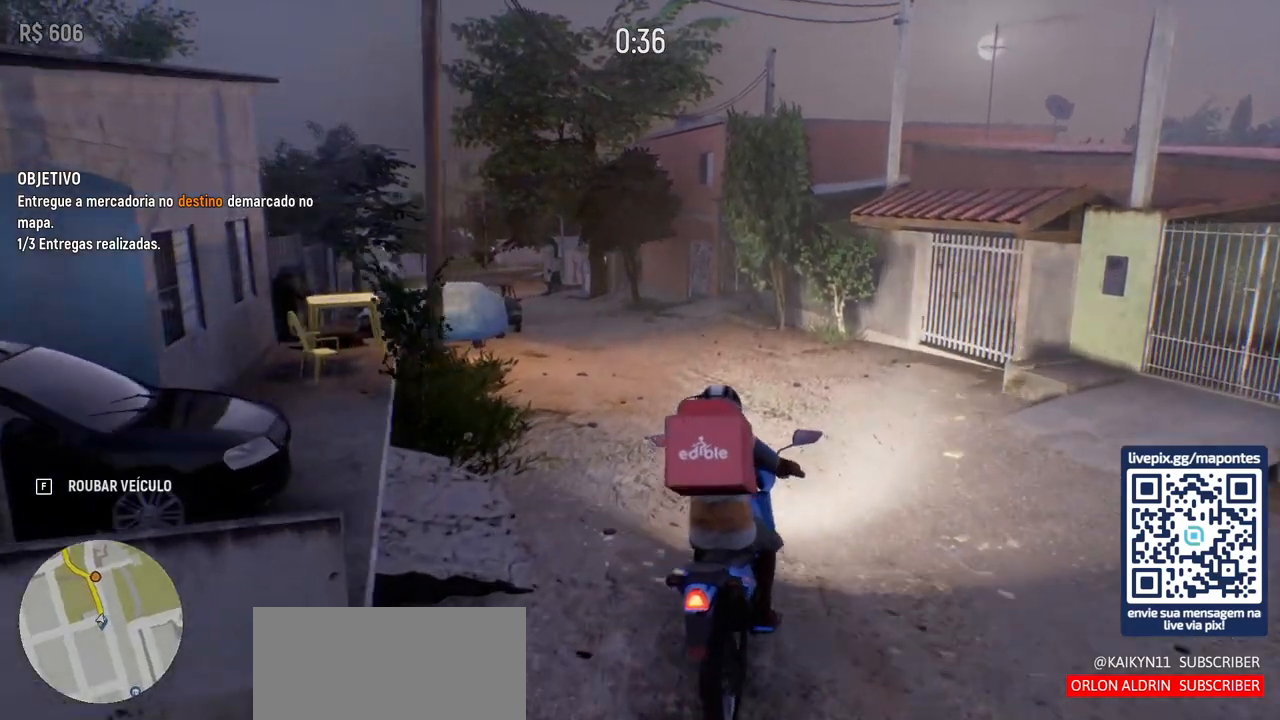
{"keys": ["w"], "mouse": [], "events": [[83, "w", "down"], [317, "a", "down"], [450, "a", "up"]]}
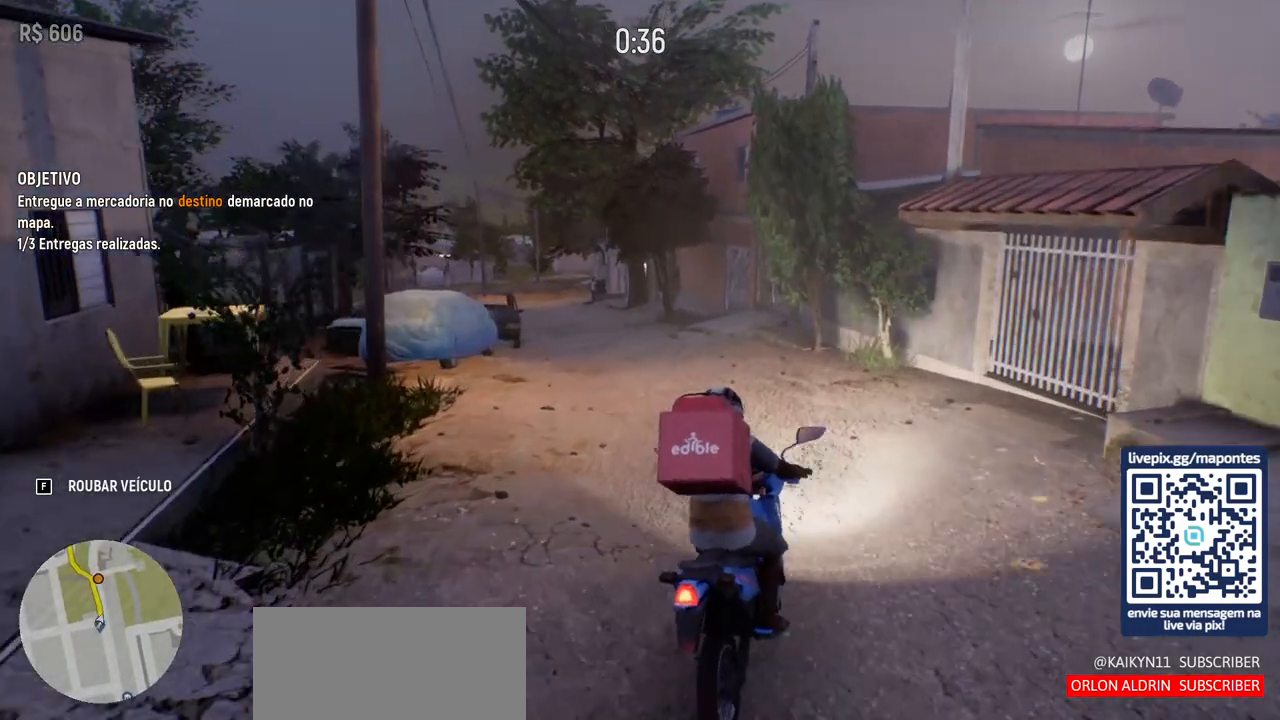
{"keys": ["a", "w"], "mouse": [], "events": [[150, "a", "down"], [283, "a", "up"], [417, "a", "down"]]}
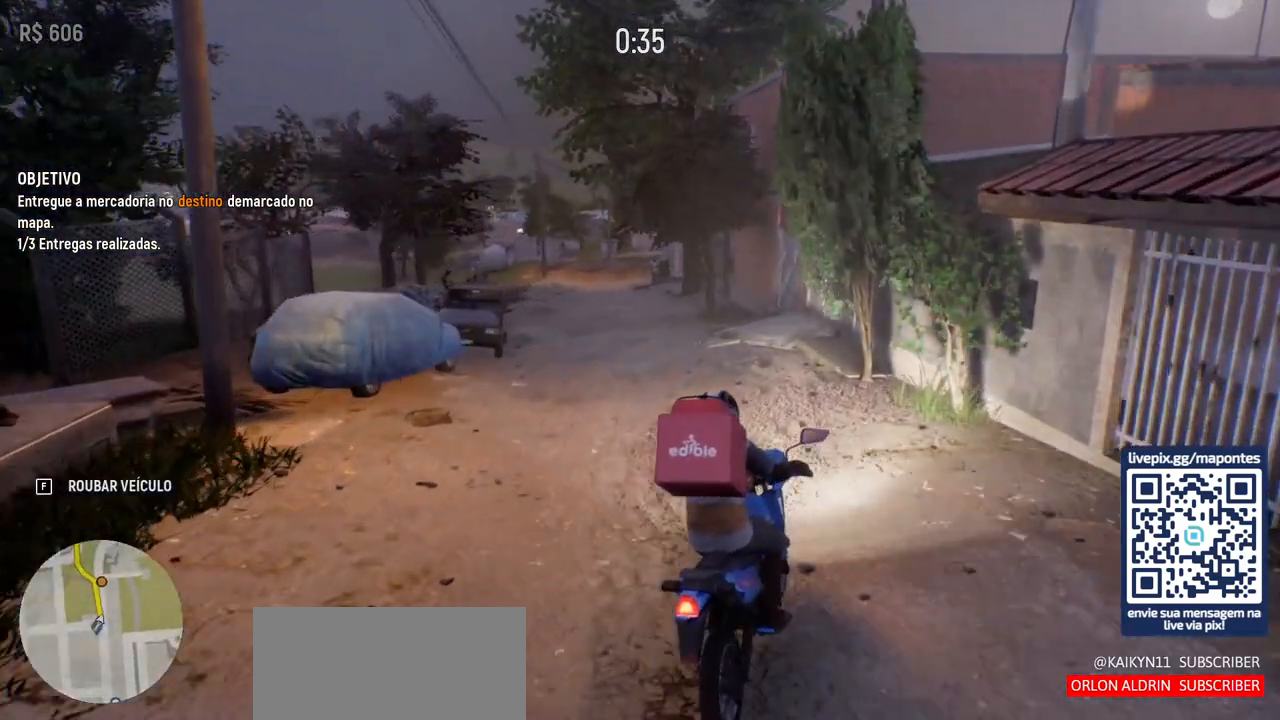
{"keys": [], "mouse": [], "events": [[17, "w", "up"], [67, "a", "up"], [250, "a", "down"], [400, "a", "up"]]}
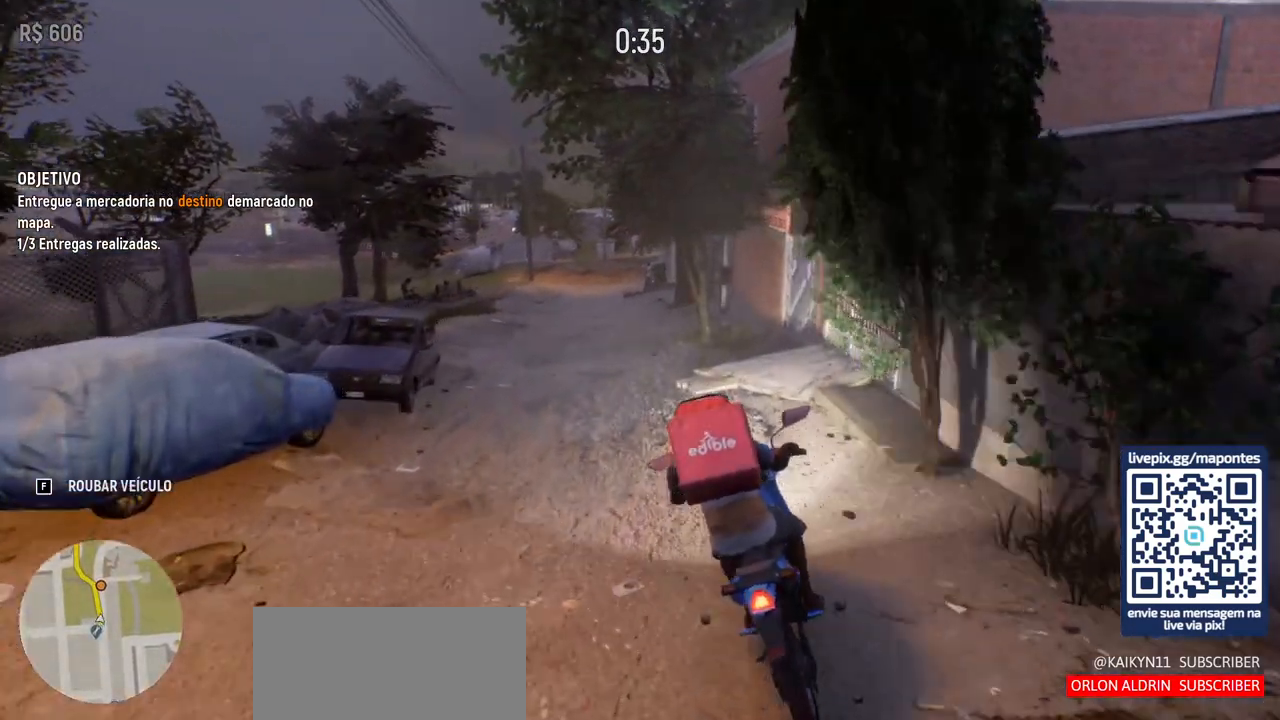
{"keys": [], "mouse": [], "events": [[17, "a", "down"], [217, "a", "up"]]}
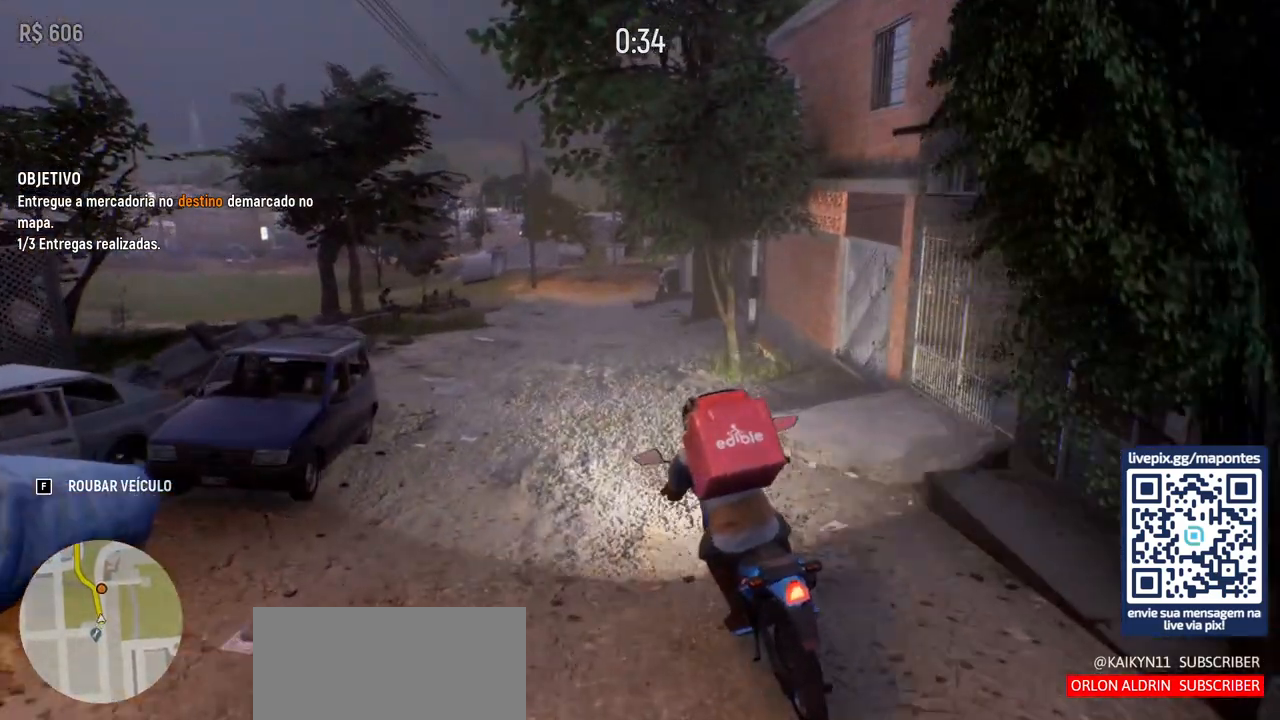
{"keys": [], "mouse": [], "events": []}
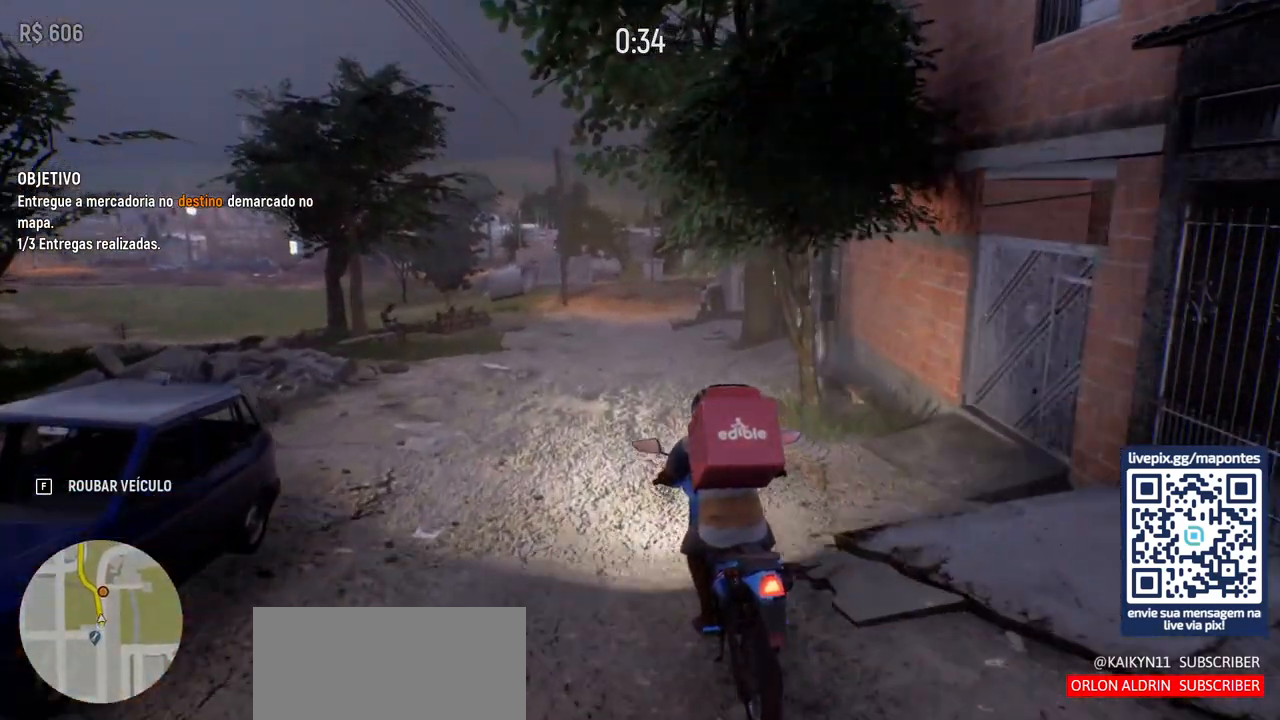
{"keys": ["w"], "mouse": [], "events": [[167, "w", "down"]]}
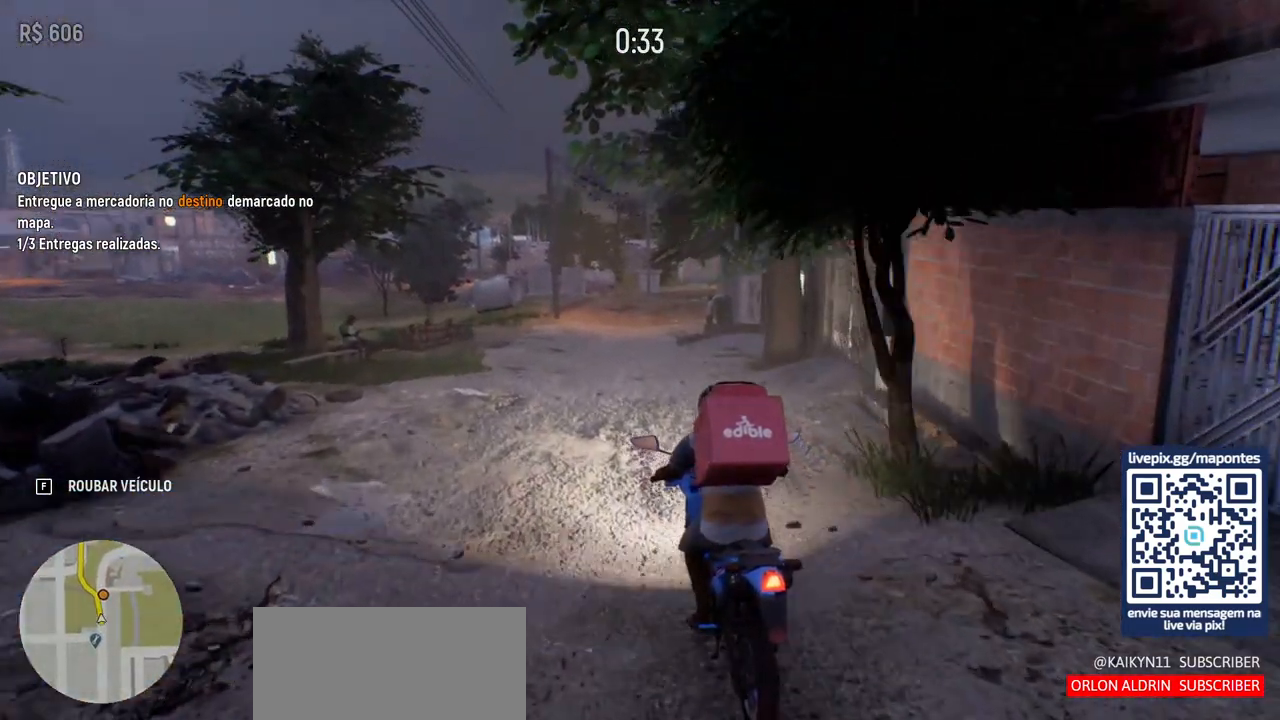
{"keys": [], "mouse": [], "events": [[33, "d", "down"], [67, "d", "up"], [233, "d", "down"], [300, "d", "up"], [300, "w", "up"]]}
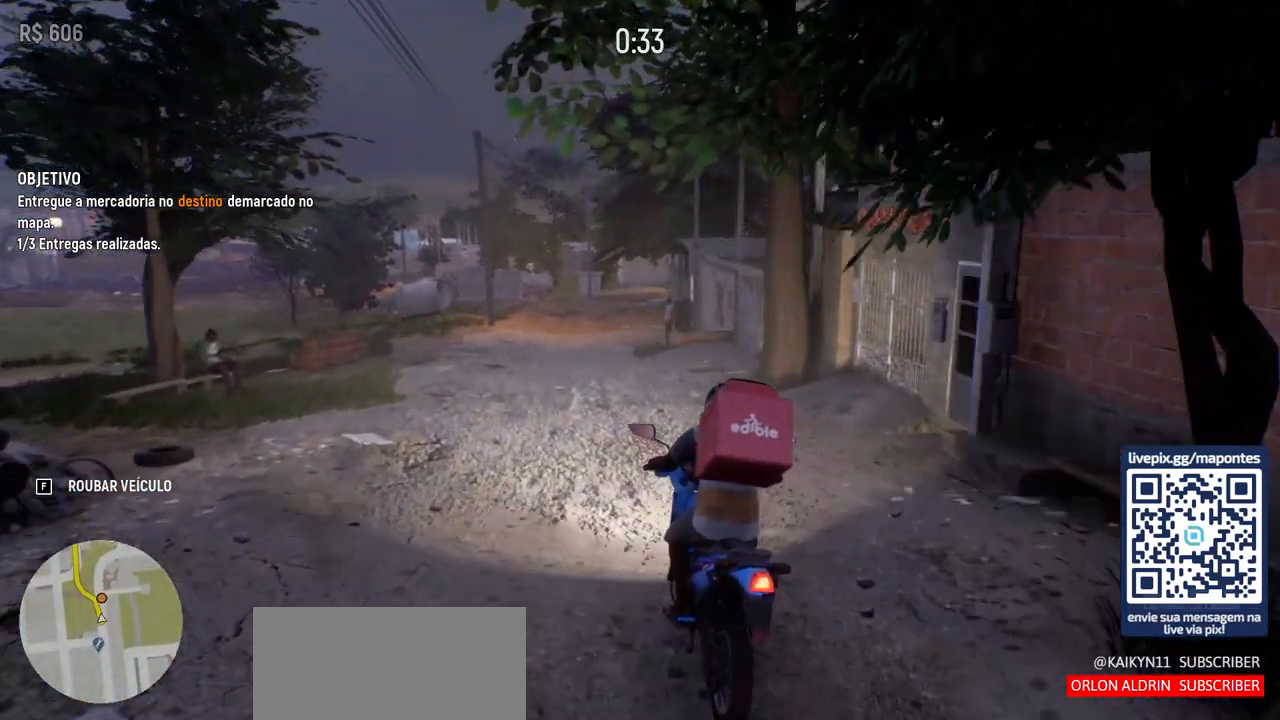
{"keys": [], "mouse": [], "events": []}
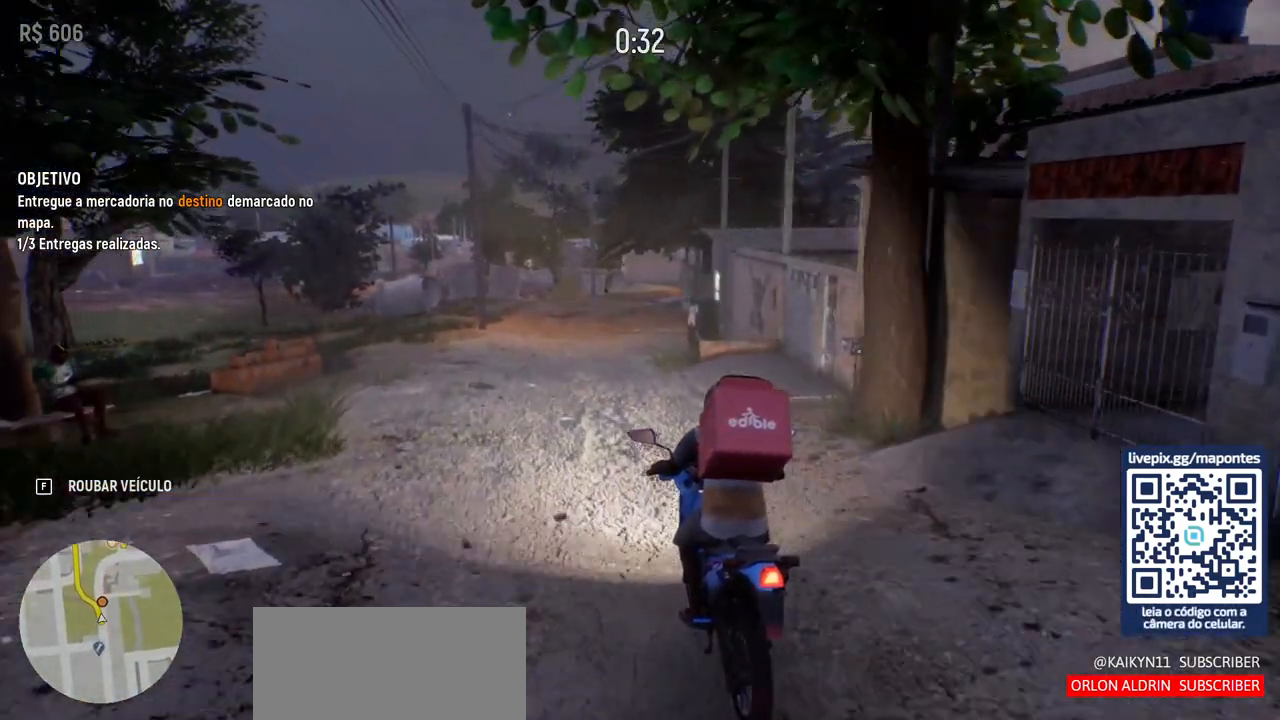
{"keys": [], "mouse": [], "events": []}
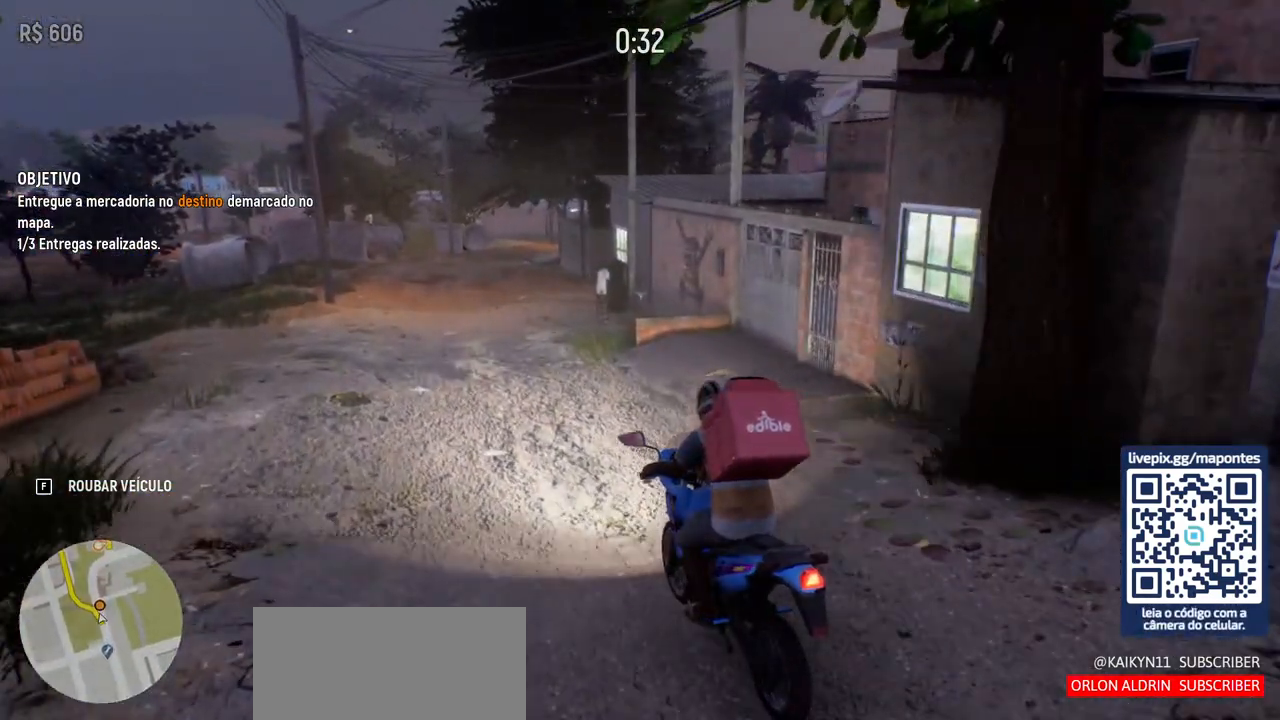
{"keys": [], "mouse": [], "events": [[283, "d", "down"], [450, "d", "up"]]}
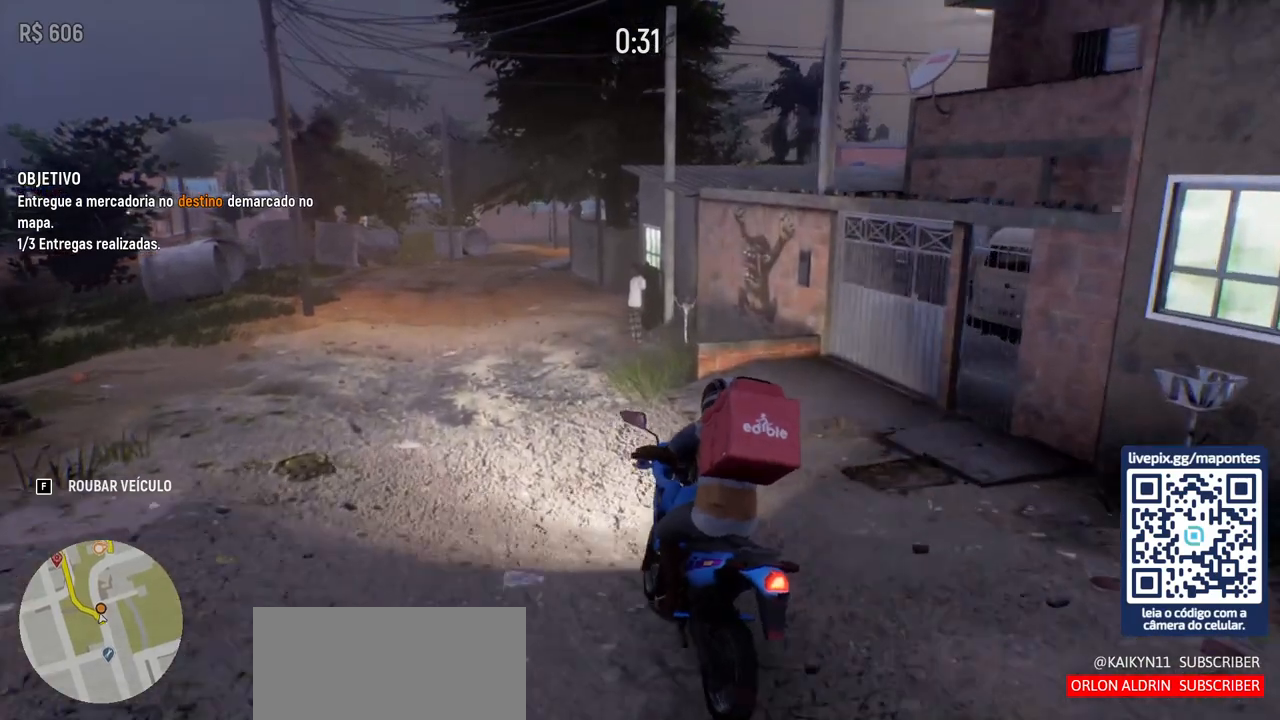
{"keys": [], "mouse": [], "events": []}
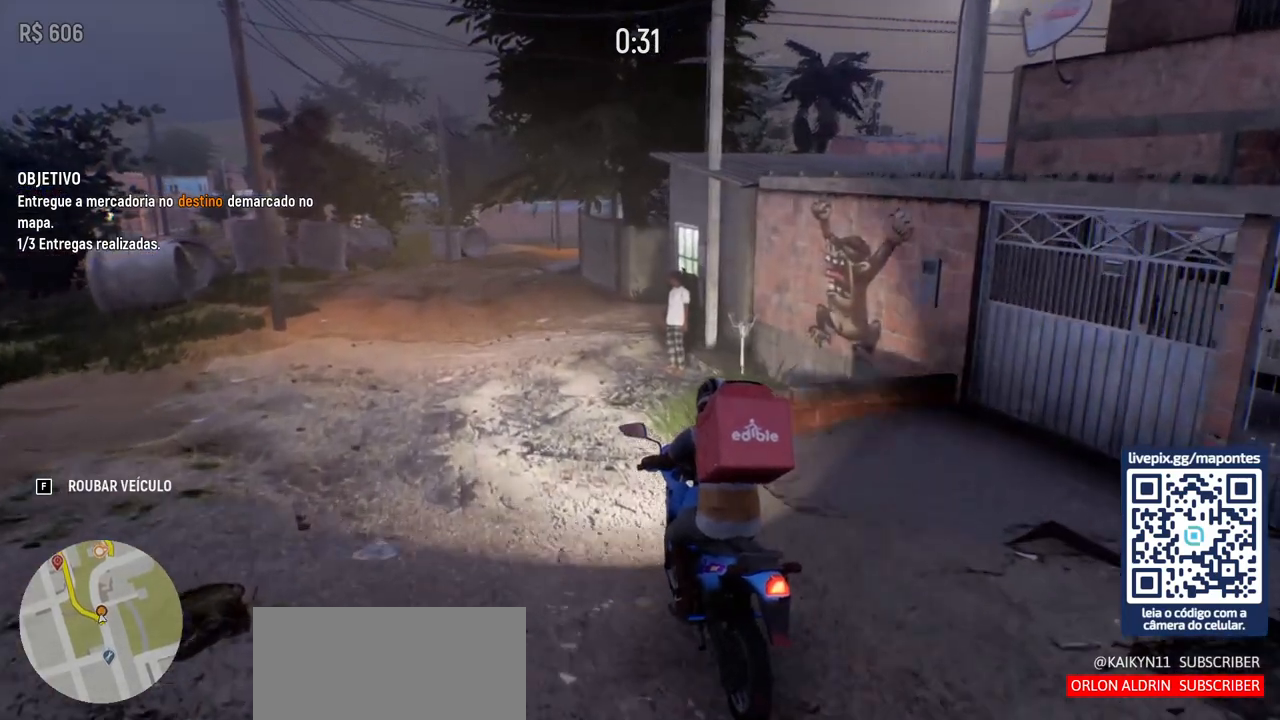
{"keys": [], "mouse": [], "events": []}
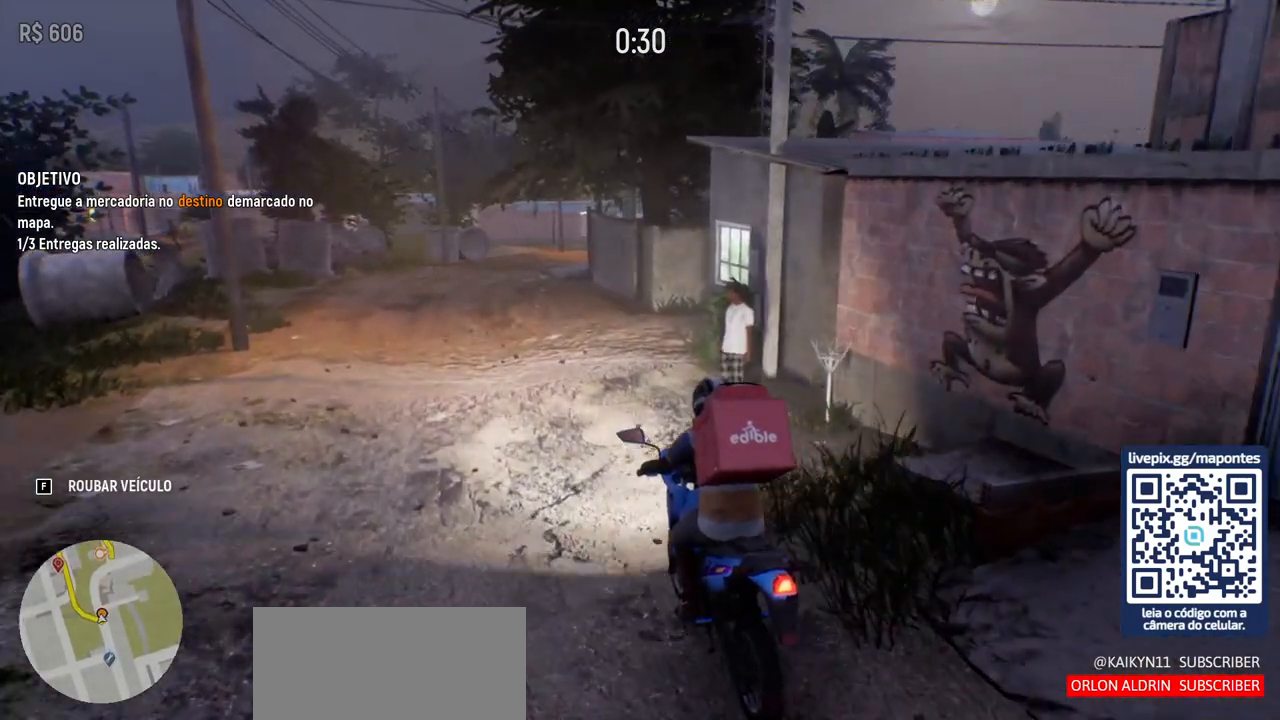
{"keys": ["s"], "mouse": [], "events": [[17, "s", "down"]]}
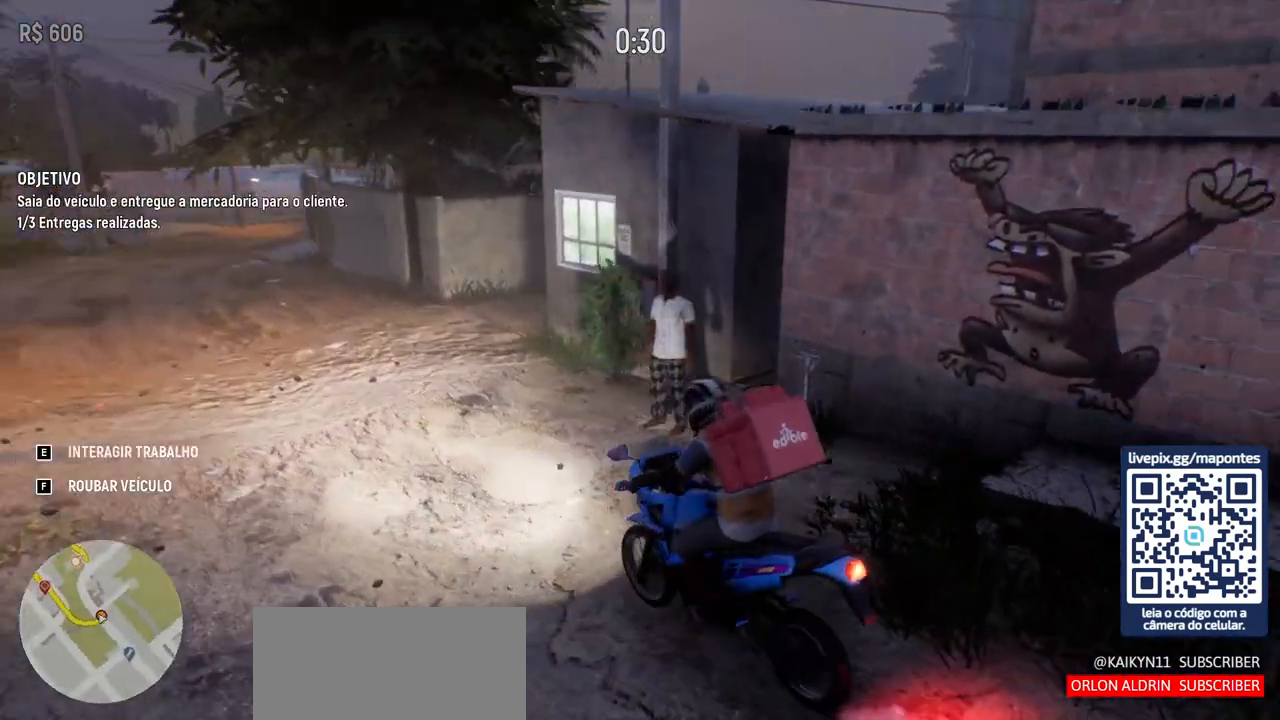
{"keys": [], "mouse": [], "events": [[283, "s", "up"], [417, "f", "down"], [500, "f", "up"]]}
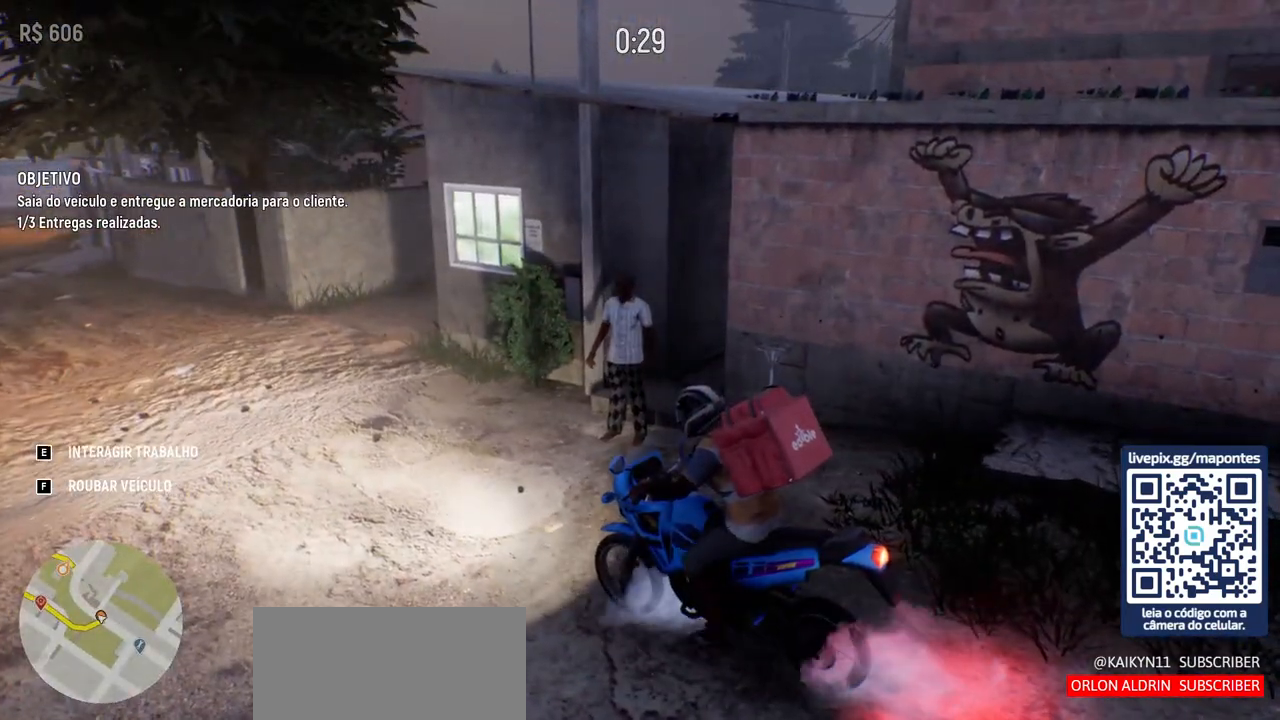
{"keys": [], "mouse": [], "events": []}
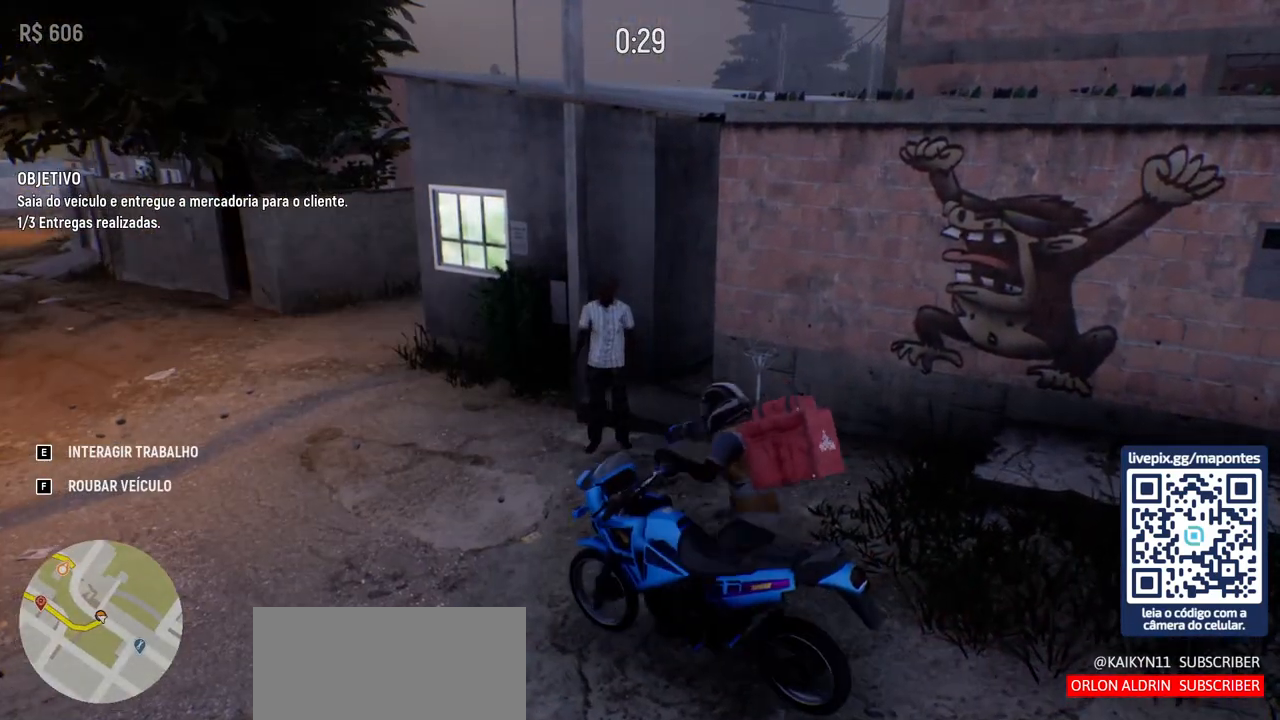
{"keys": [], "mouse": [], "events": []}
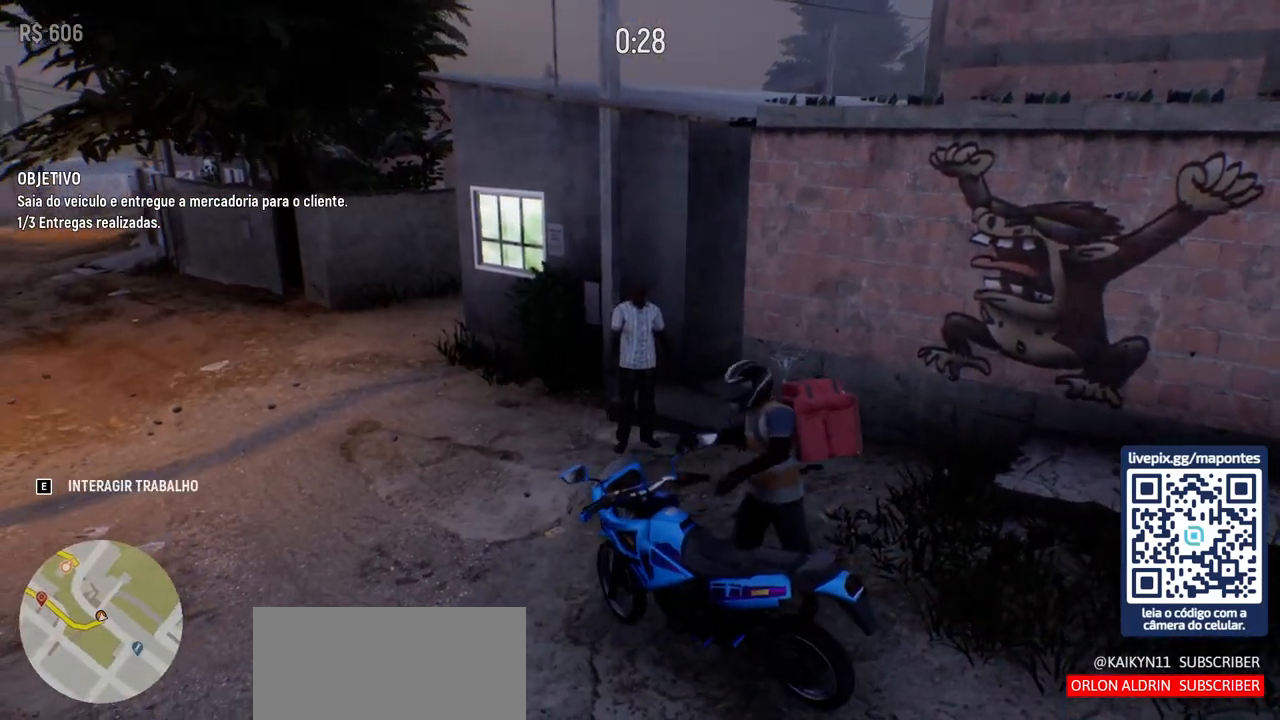
{"keys": ["w"], "mouse": [], "events": [[50, "w", "down"]]}
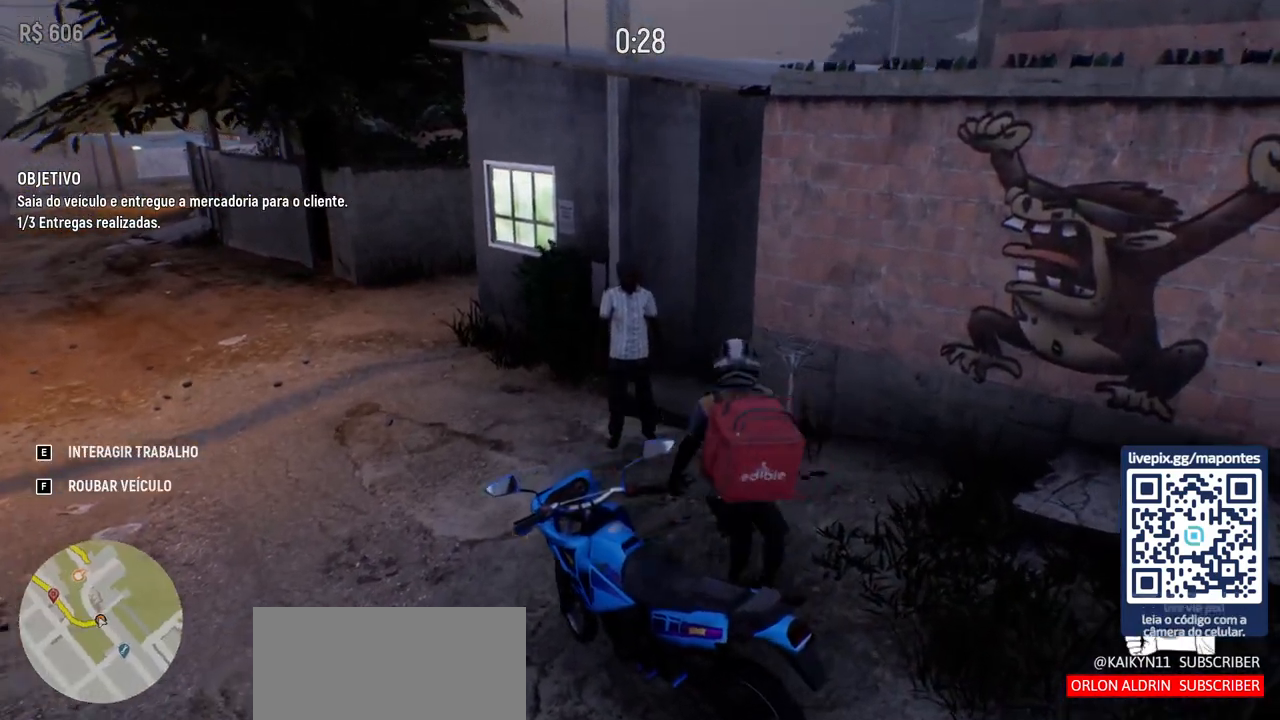
{"keys": ["w"], "mouse": [], "events": []}
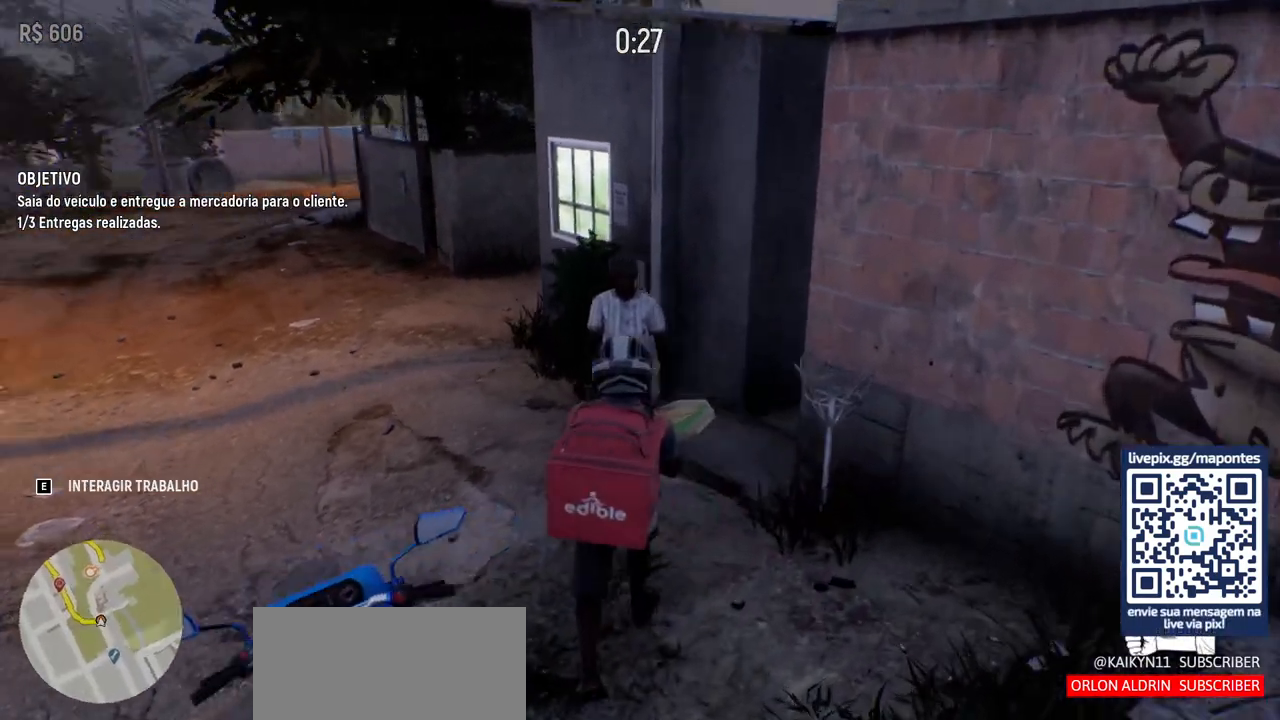
{"keys": [], "mouse": [], "events": [[167, "w", "up"]]}
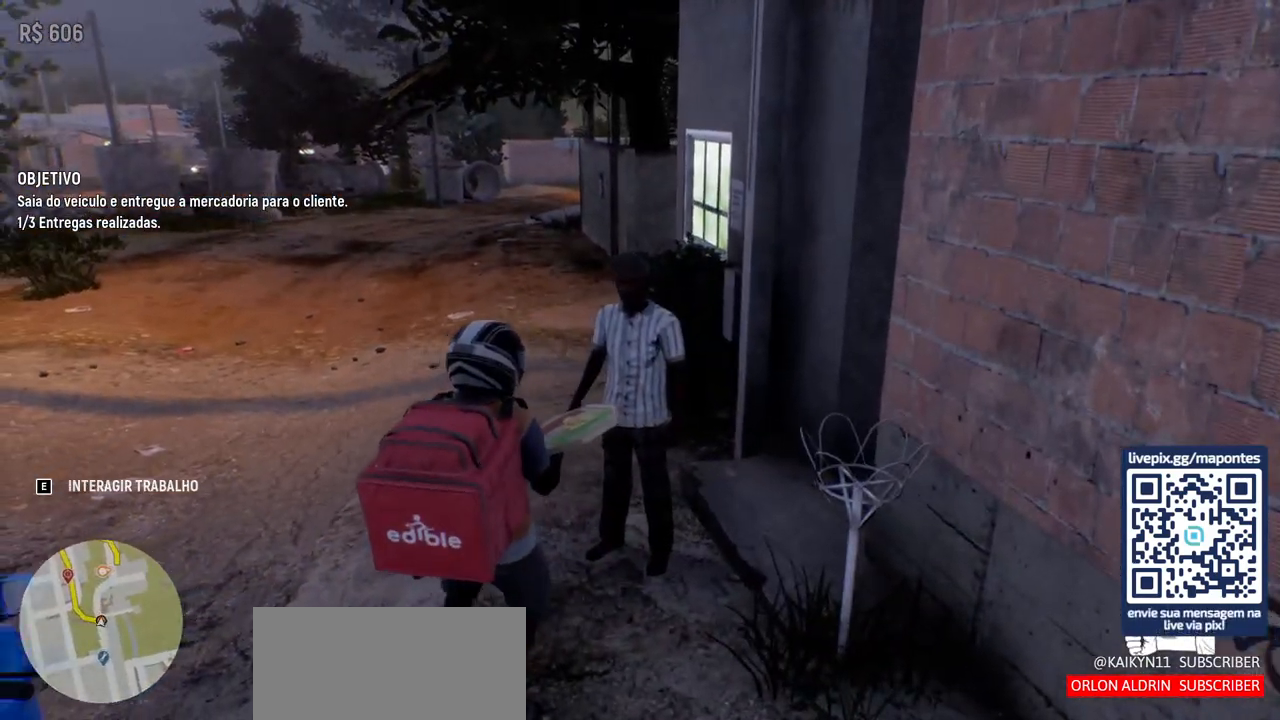
{"keys": [], "mouse": [], "events": [[117, "w", "down"], [400, "w", "up"]]}
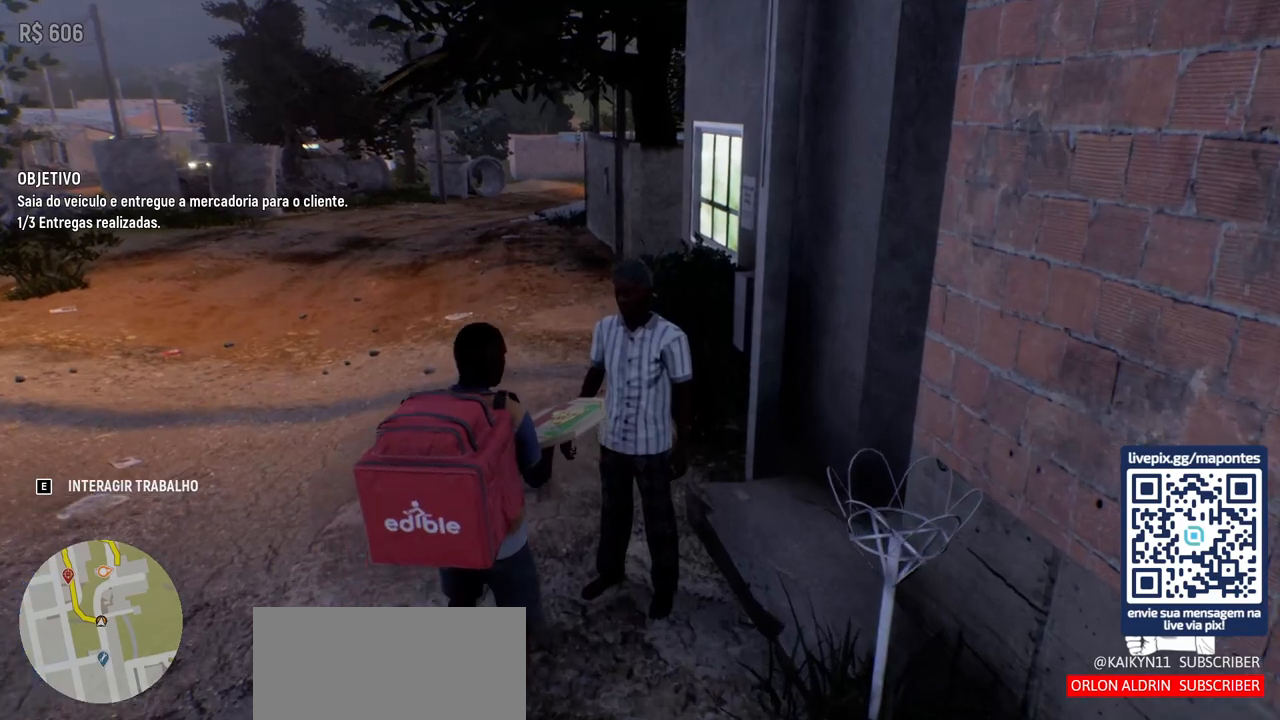
{"keys": [], "mouse": [], "events": [[117, "e", "down"], [217, "e", "up"]]}